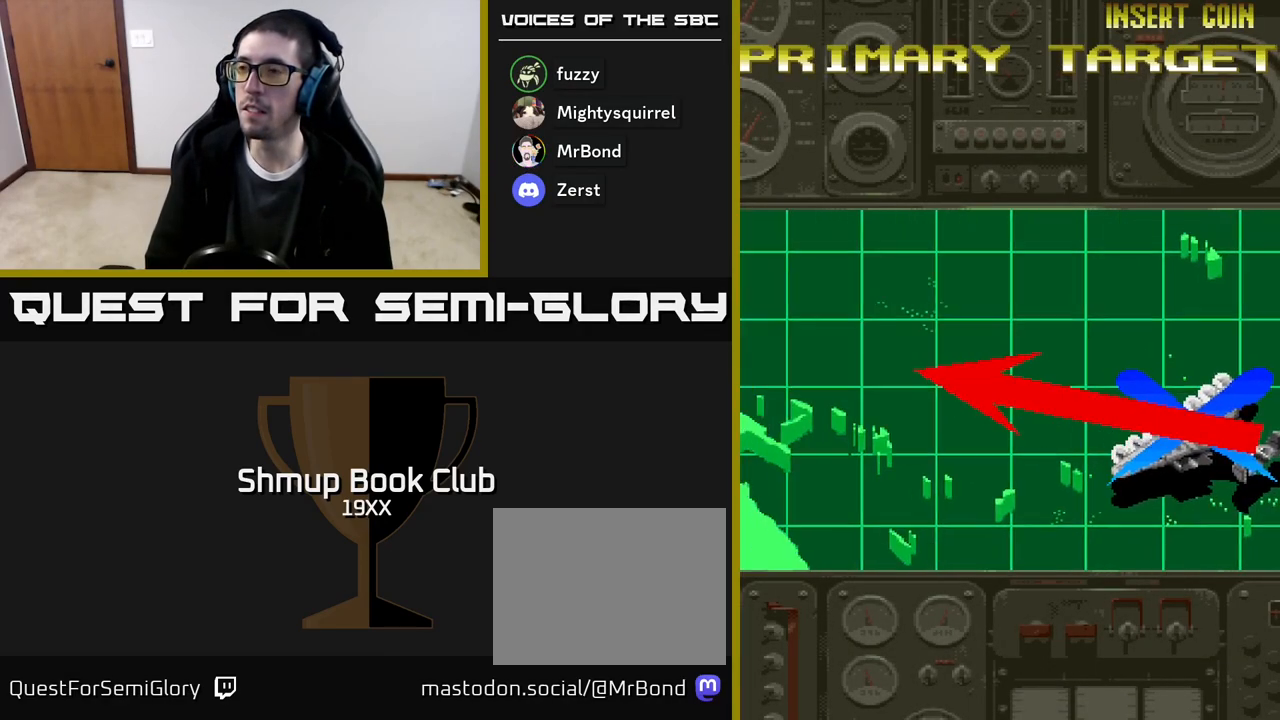
Gameplay with a controller (Xbox layout); each line is a JSON object with the inputs held at the frame after it. "events" lists button and stick changes between this image and that frame as [ms after this image, input, new state], when the widget could be followed in between. Not read: left_stick right_stick.
{"buttons": ["A", "R2"], "events": [[350, "A", "down"]]}
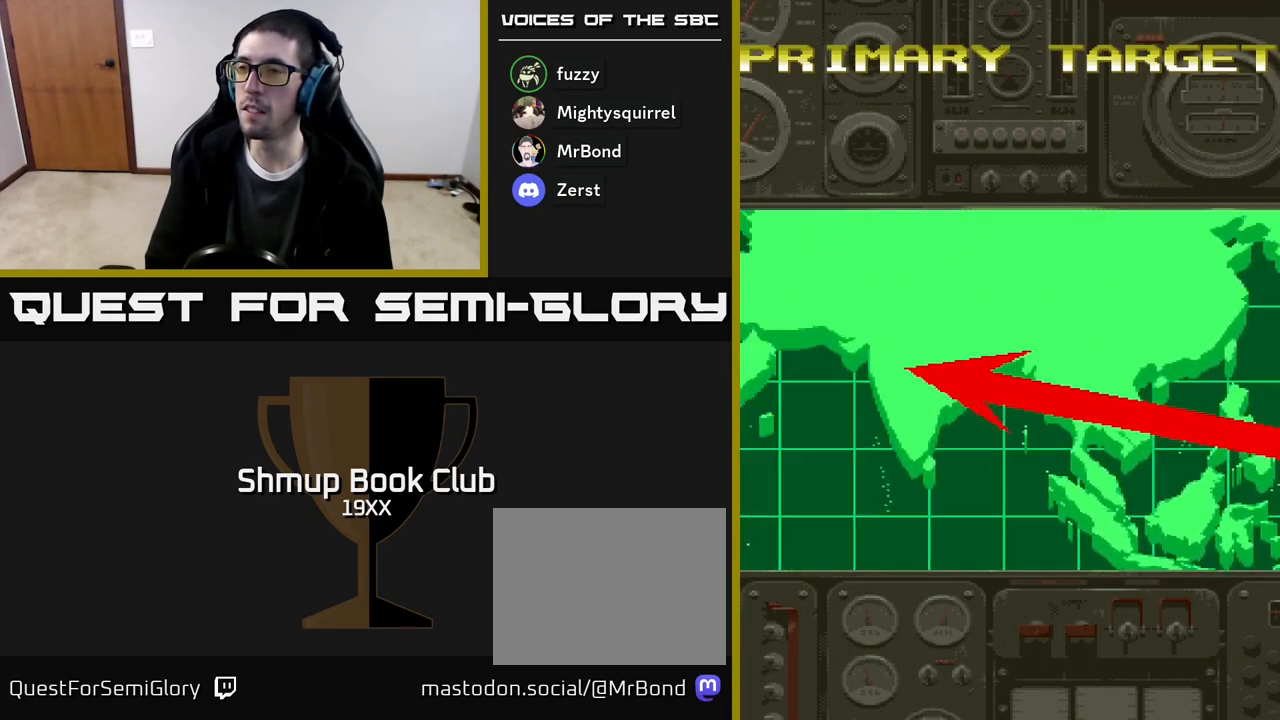
{"buttons": ["A", "R2"], "events": []}
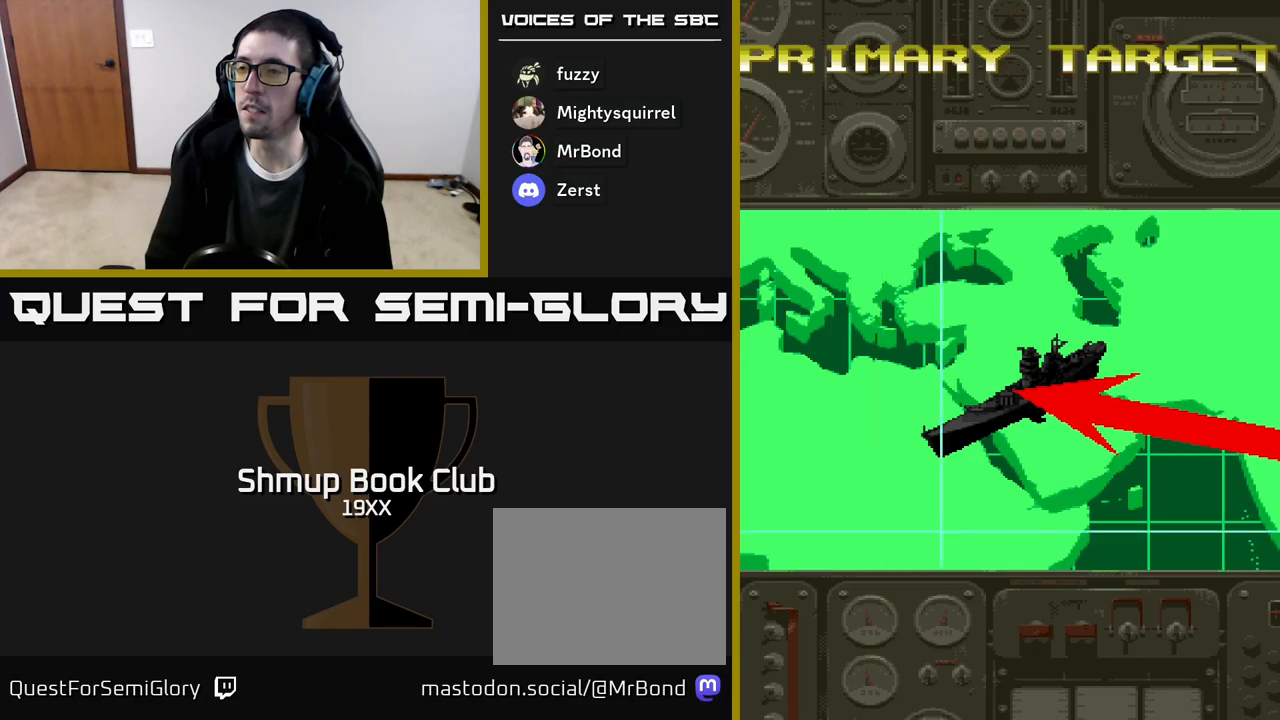
{"buttons": ["A", "R2"], "events": []}
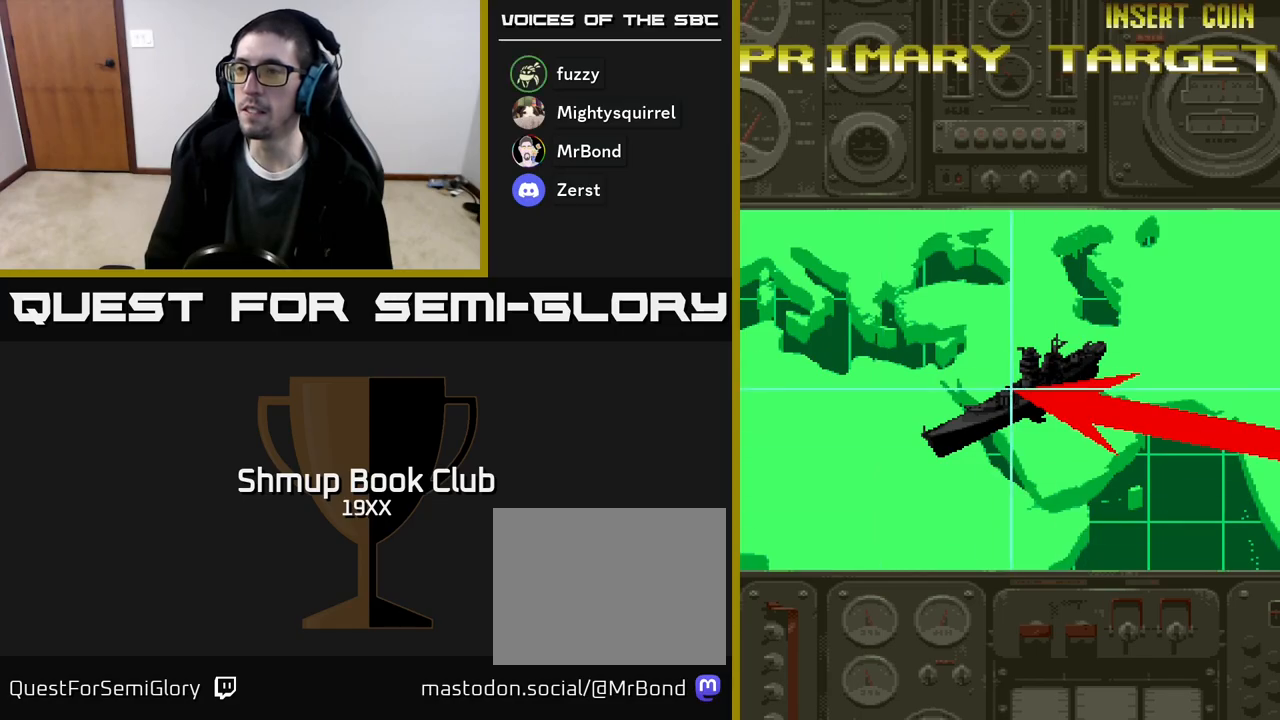
{"buttons": ["A", "R2"], "events": []}
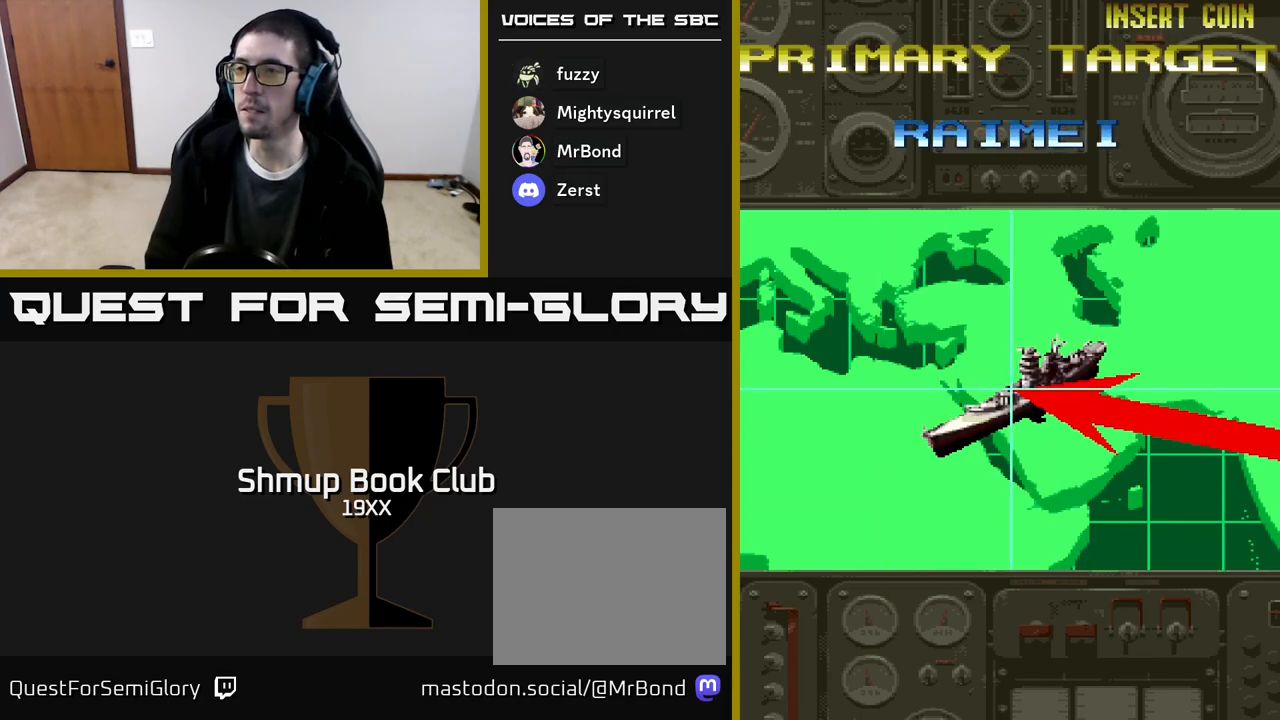
{"buttons": ["A", "R2"], "events": []}
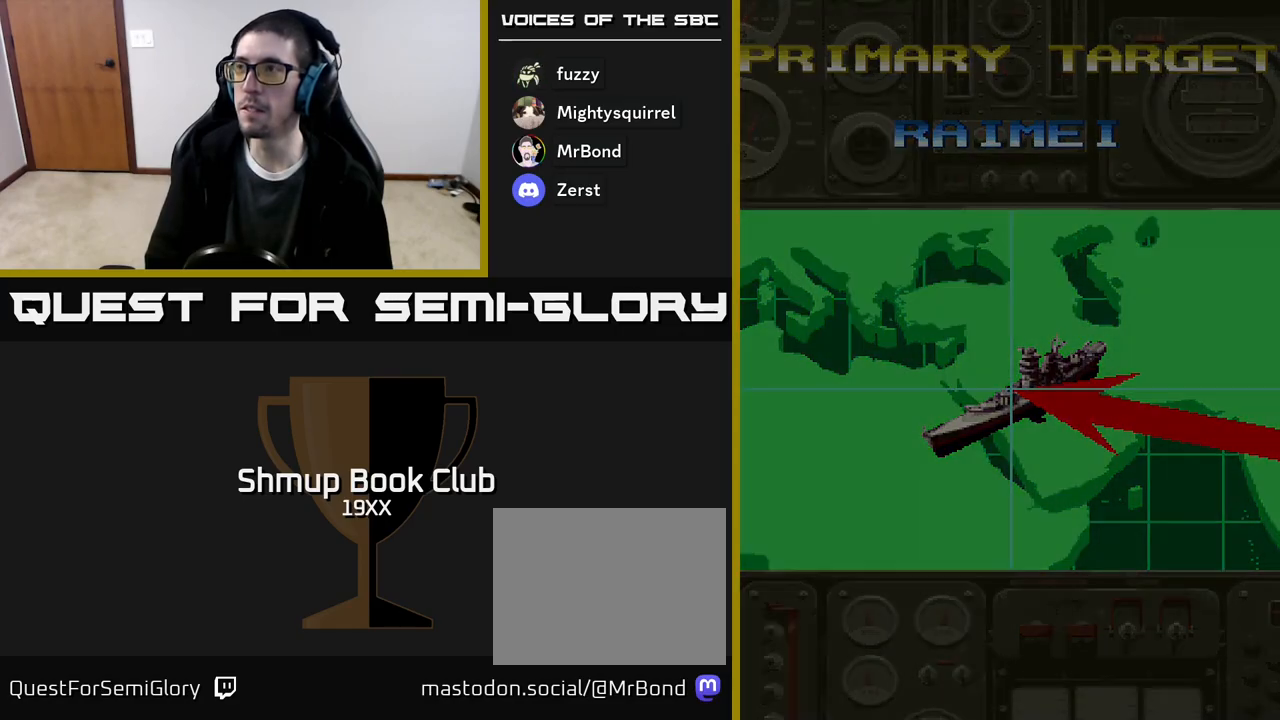
{"buttons": ["R2", "DPAD_RIGHT"], "events": [[150, "DPAD_RIGHT", "down"], [183, "A", "up"]]}
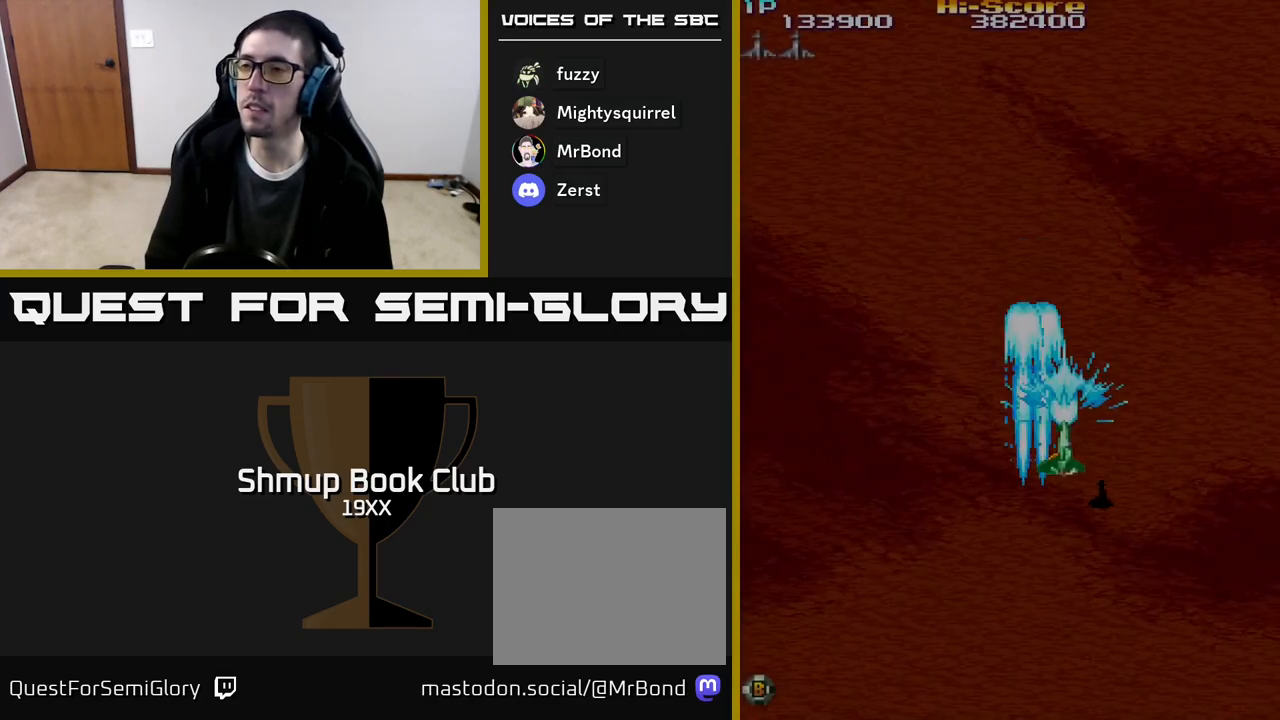
{"buttons": ["R2", "DPAD_UP"], "events": [[383, "DPAD_UP", "down"], [483, "DPAD_RIGHT", "up"]]}
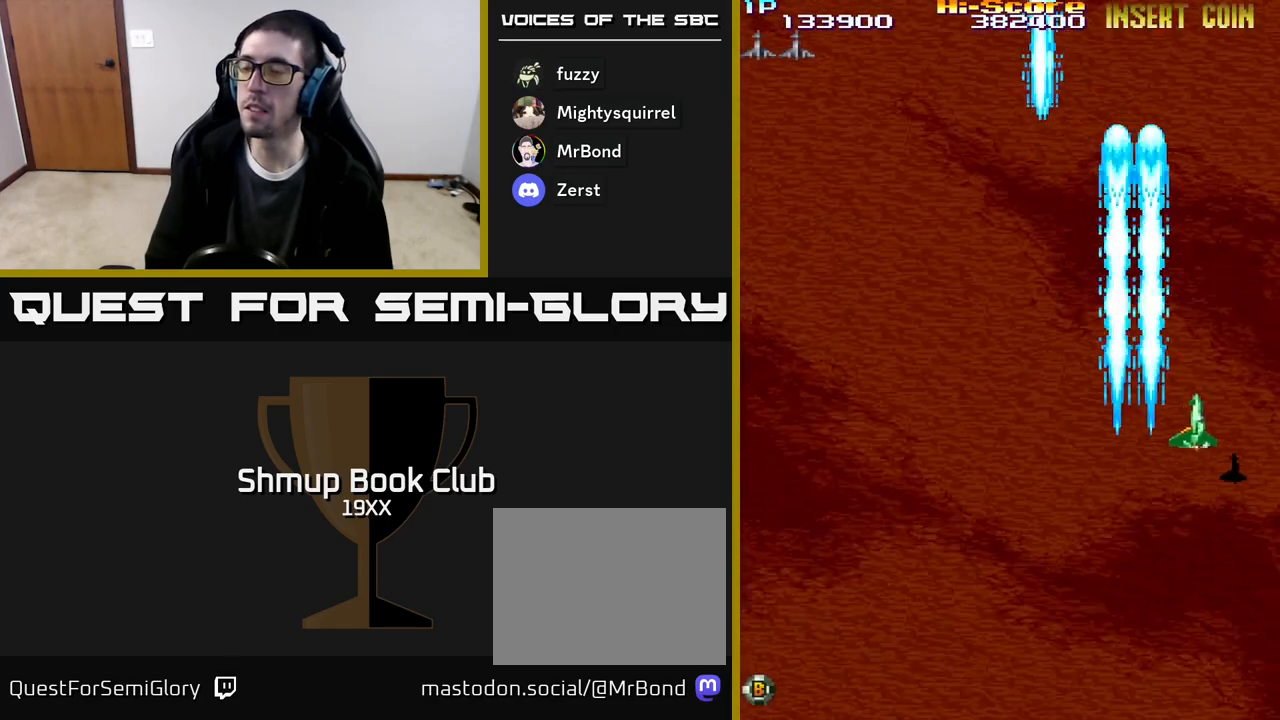
{"buttons": ["A", "R2", "DPAD_LEFT"], "events": [[50, "DPAD_LEFT", "down"], [50, "DPAD_UP", "up"], [367, "A", "down"]]}
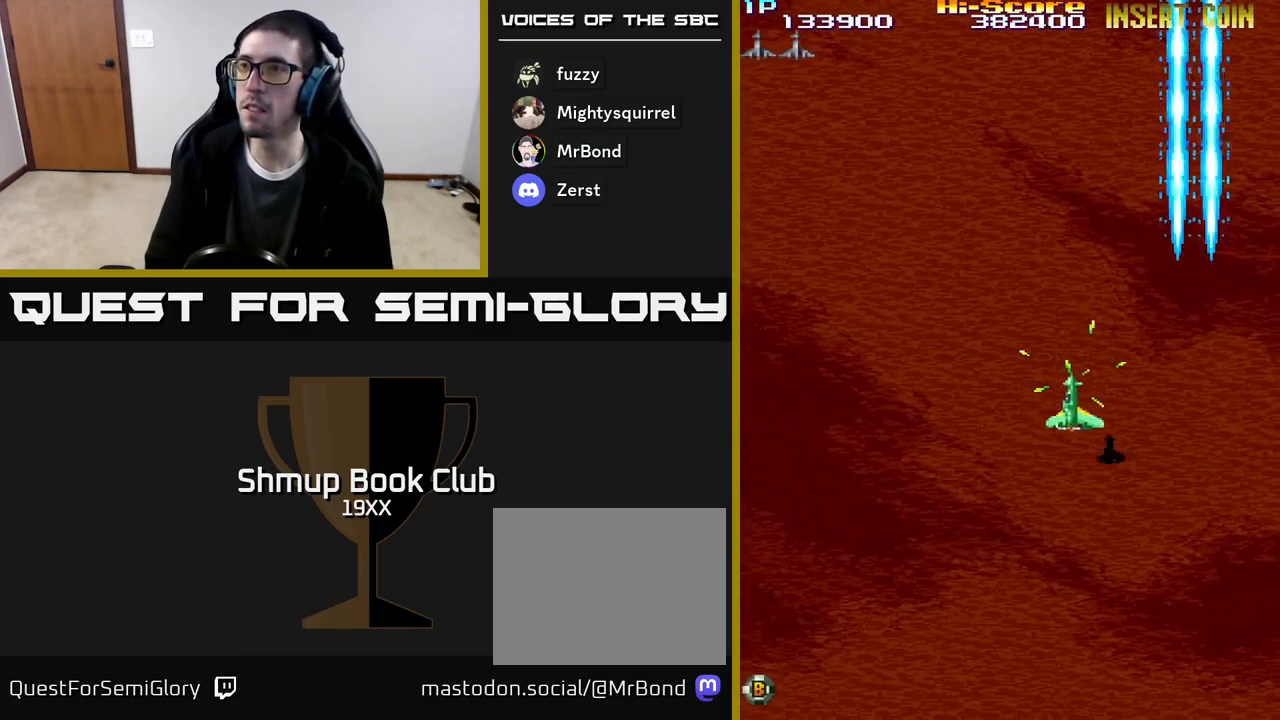
{"buttons": ["A", "R2", "DPAD_DOWN"], "events": [[150, "DPAD_DOWN", "down"], [167, "DPAD_LEFT", "up"]]}
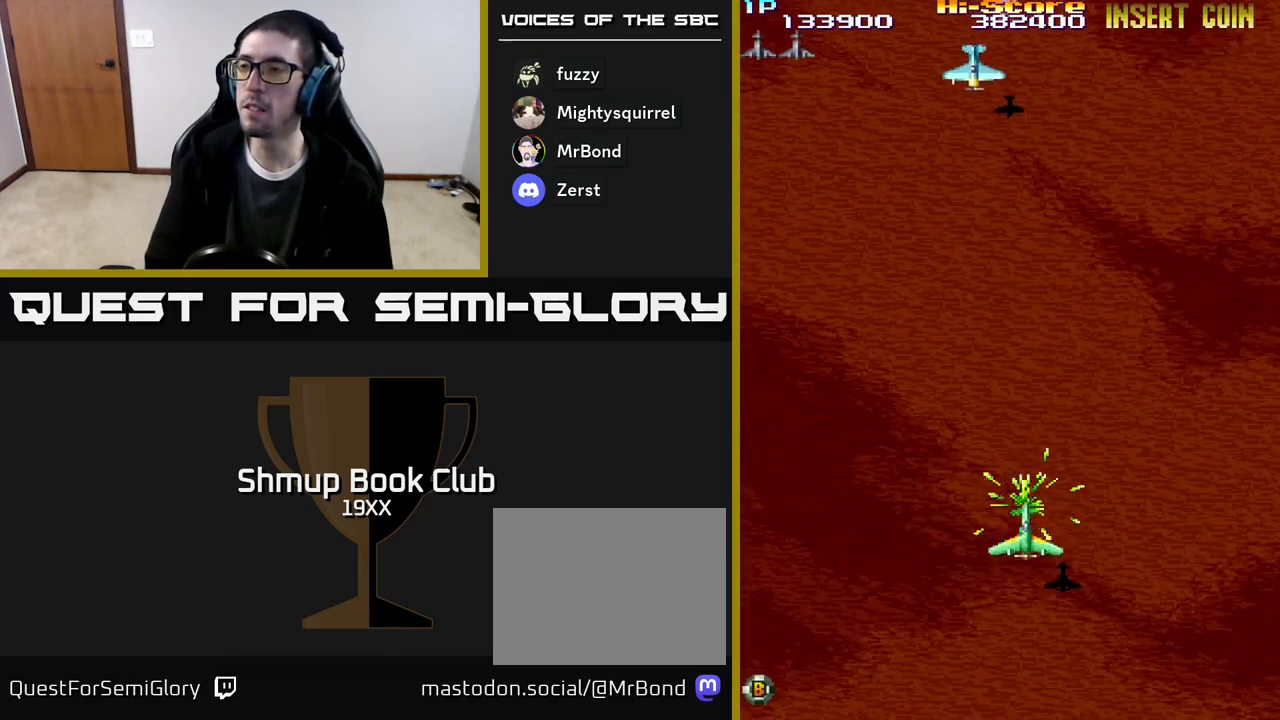
{"buttons": ["R2", "DPAD_UP", "DPAD_LEFT"], "events": [[33, "DPAD_RIGHT", "down"], [150, "DPAD_RIGHT", "up"], [183, "A", "up"], [183, "DPAD_DOWN", "up"], [183, "DPAD_LEFT", "down"], [283, "DPAD_UP", "down"]]}
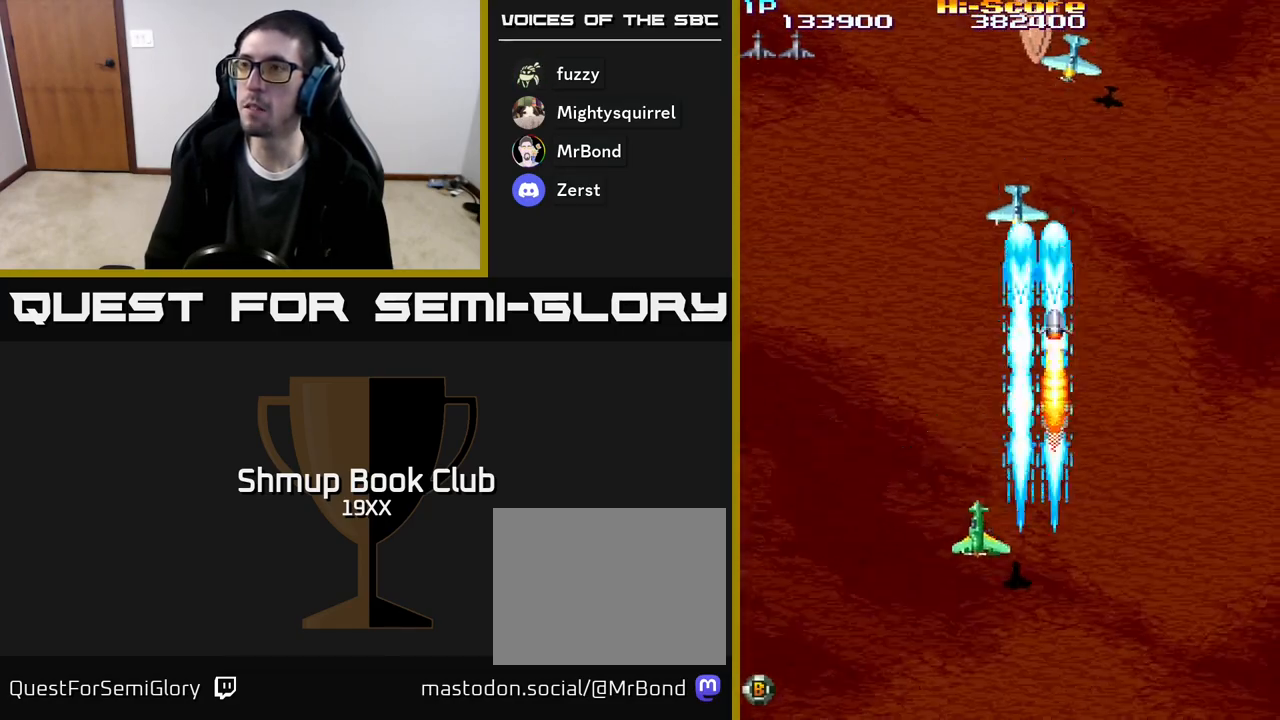
{"buttons": ["R2", "DPAD_RIGHT"], "events": [[283, "DPAD_LEFT", "up"], [300, "DPAD_UP", "up"], [317, "DPAD_RIGHT", "down"]]}
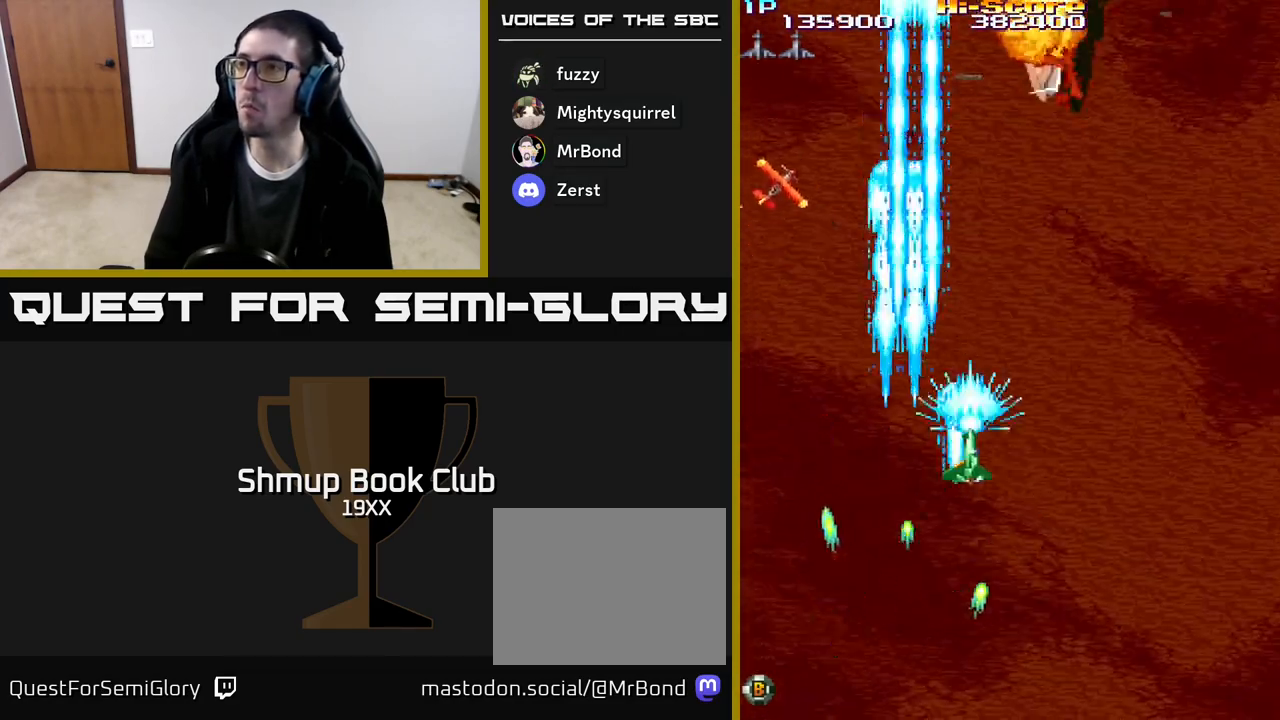
{"buttons": ["R2", "DPAD_DOWN"], "events": [[100, "DPAD_UP", "down"], [250, "DPAD_RIGHT", "up"], [333, "DPAD_LEFT", "down"], [383, "DPAD_UP", "up"], [450, "DPAD_DOWN", "down"], [483, "DPAD_LEFT", "up"]]}
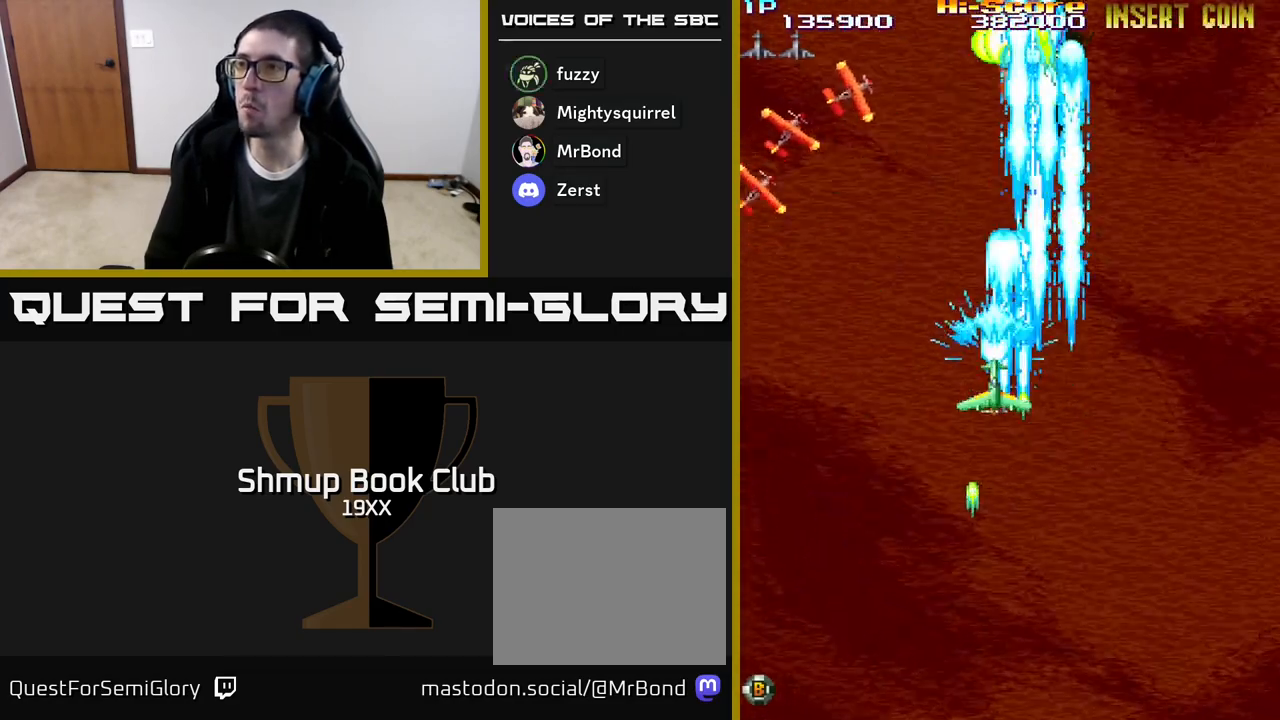
{"buttons": ["R2", "DPAD_DOWN"], "events": [[33, "DPAD_RIGHT", "down"], [183, "DPAD_RIGHT", "up"], [350, "DPAD_RIGHT", "down"], [400, "DPAD_RIGHT", "up"]]}
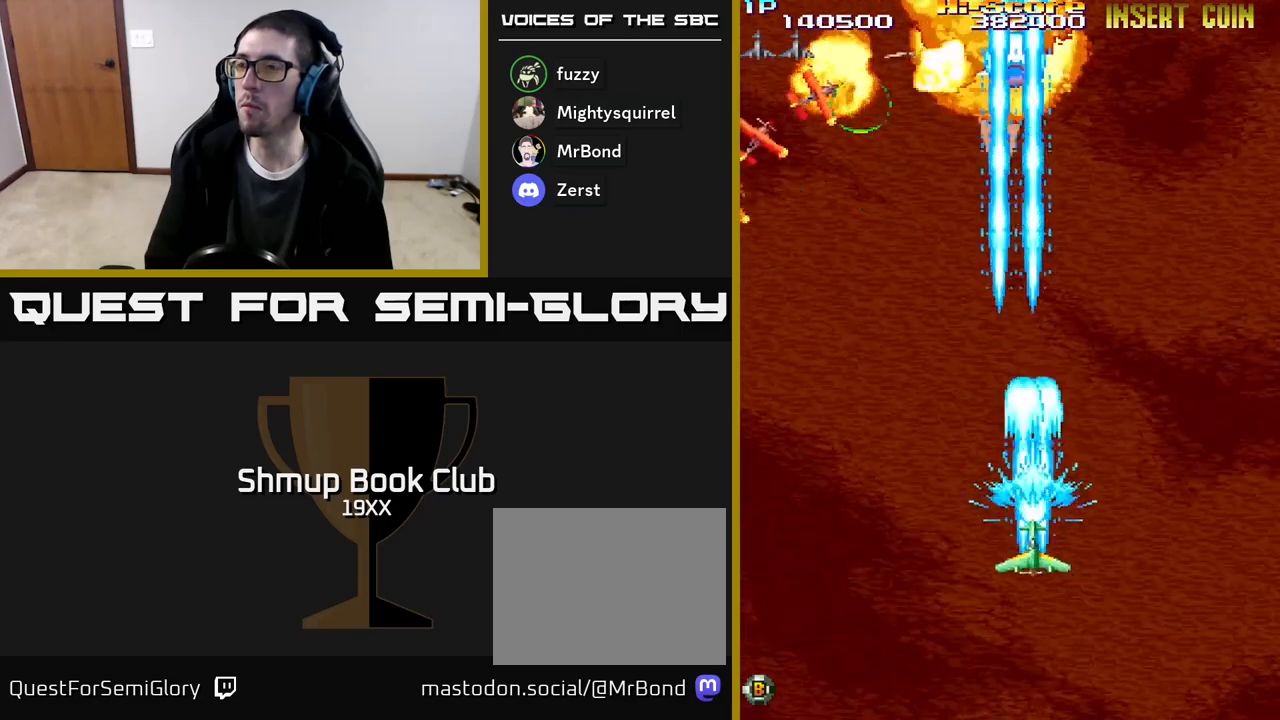
{"buttons": ["R2", "DPAD_UP"], "events": [[133, "DPAD_DOWN", "up"], [167, "DPAD_UP", "down"]]}
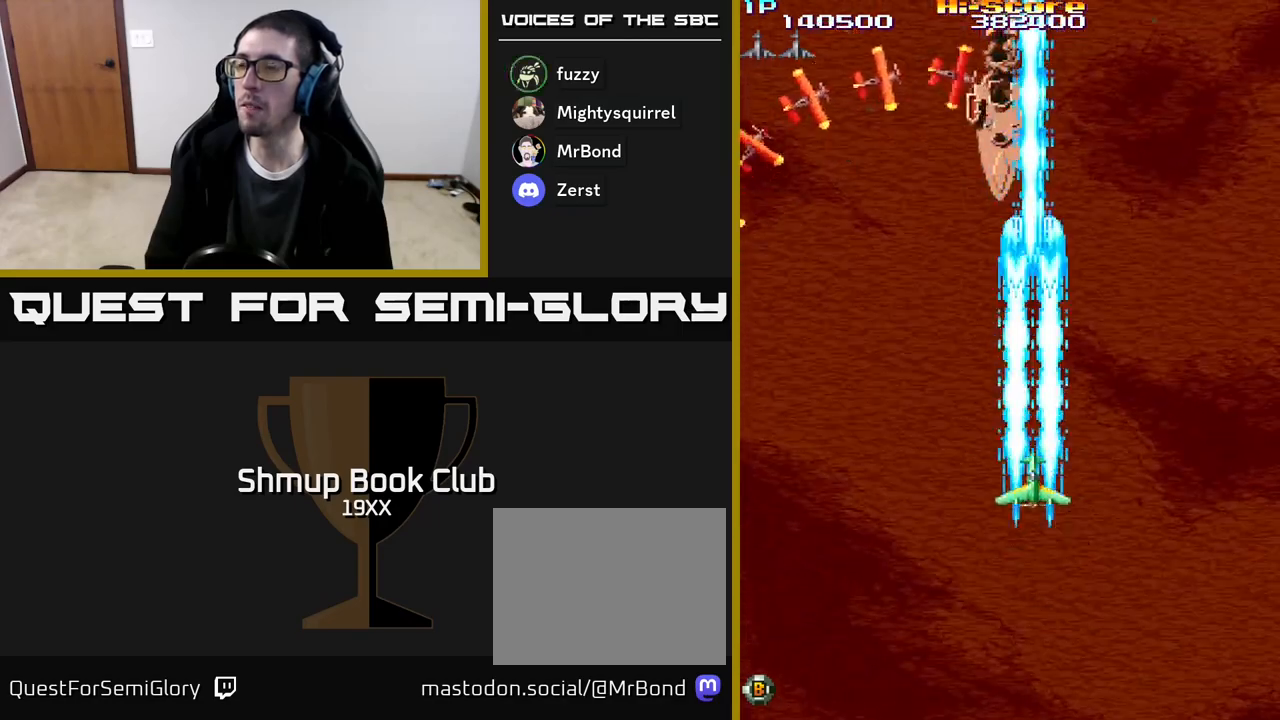
{"buttons": ["R2", "DPAD_UP"], "events": [[100, "DPAD_LEFT", "down"], [167, "DPAD_LEFT", "up"]]}
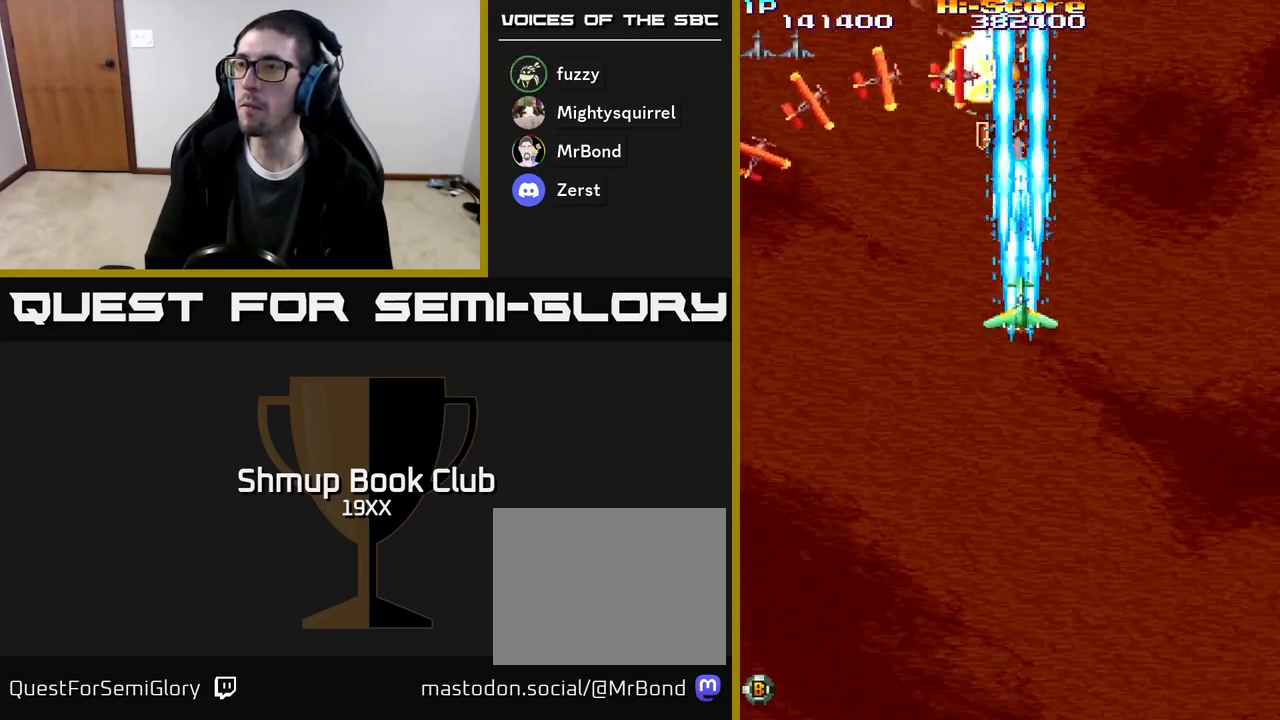
{"buttons": ["R2", "DPAD_DOWN"], "events": [[167, "DPAD_UP", "up"], [433, "DPAD_DOWN", "down"]]}
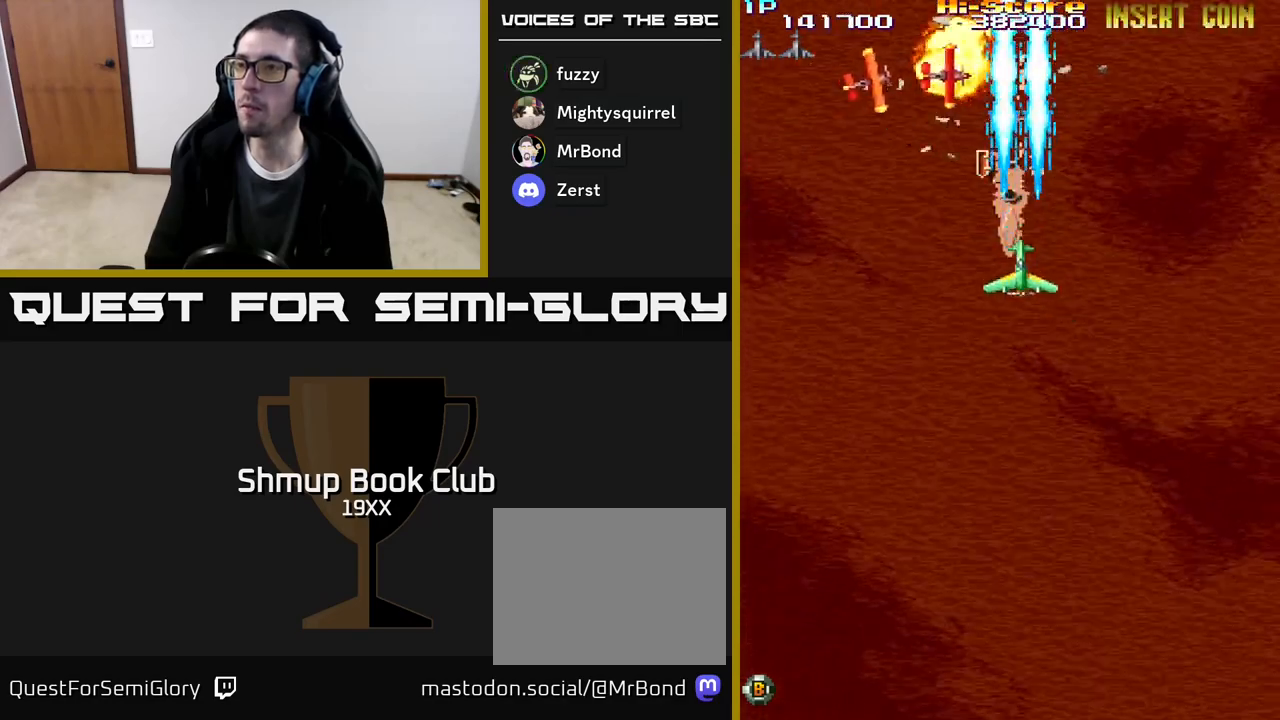
{"buttons": ["R2", "DPAD_DOWN"], "events": []}
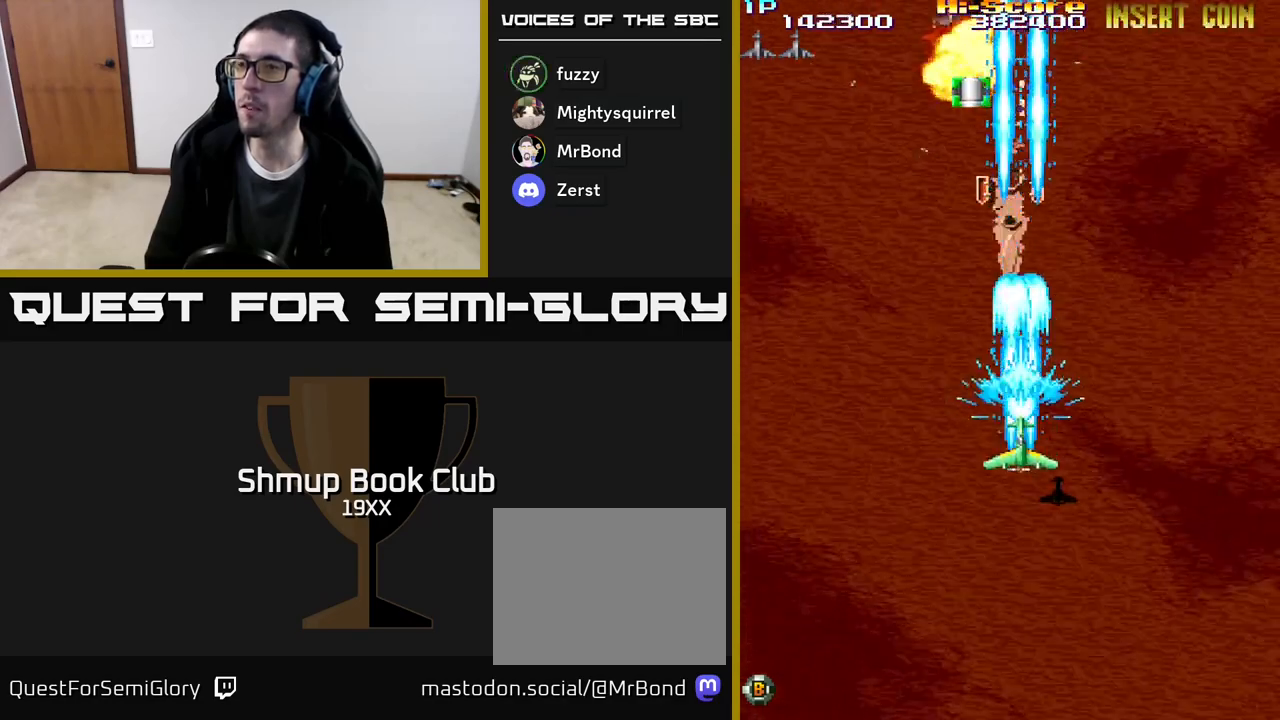
{"buttons": ["R2", "DPAD_UP"], "events": [[67, "DPAD_DOWN", "up"], [100, "DPAD_UP", "down"]]}
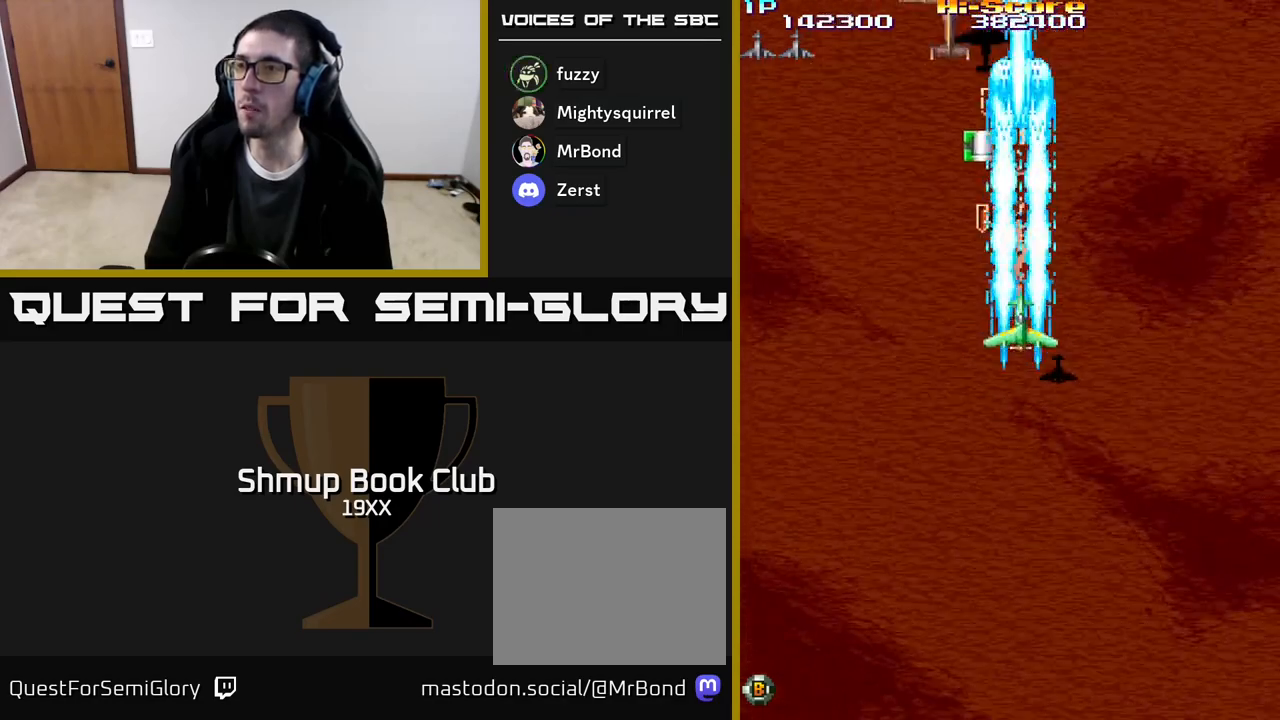
{"buttons": ["R2", "DPAD_UP", "DPAD_LEFT"], "events": [[433, "DPAD_LEFT", "down"]]}
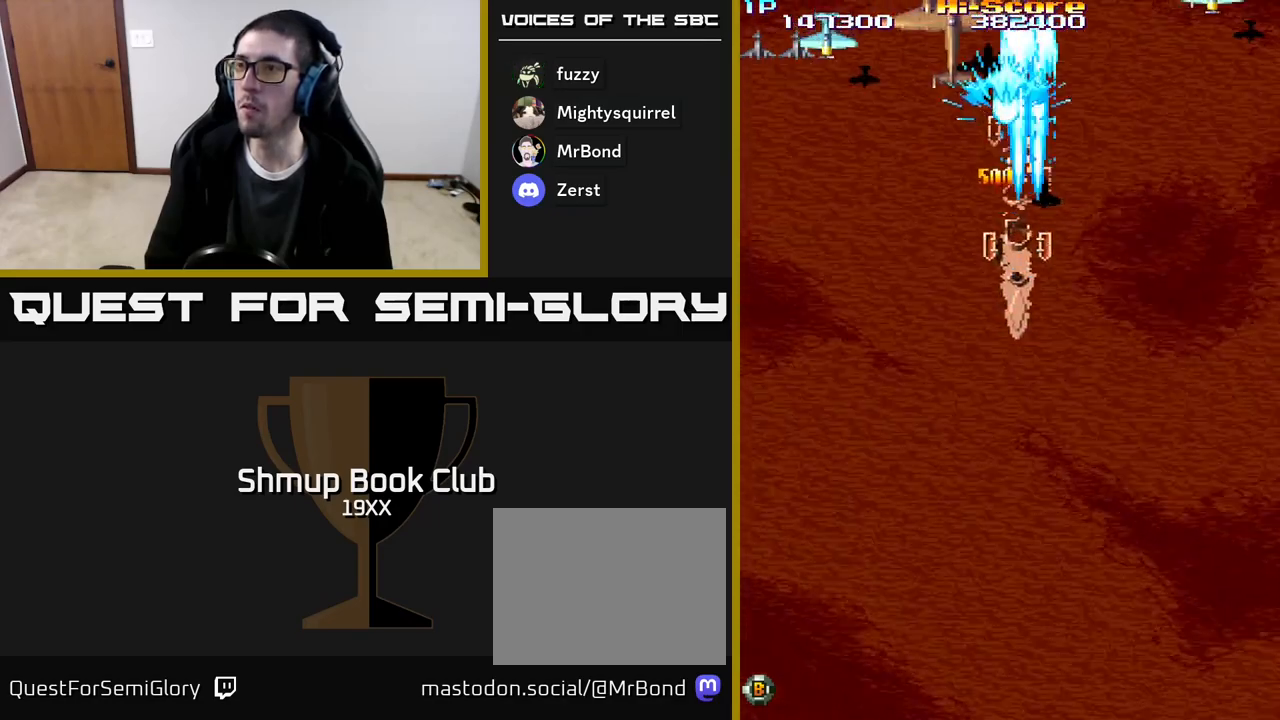
{"buttons": ["R2", "DPAD_DOWN", "DPAD_LEFT"], "events": [[33, "DPAD_UP", "up"], [100, "DPAD_DOWN", "down"]]}
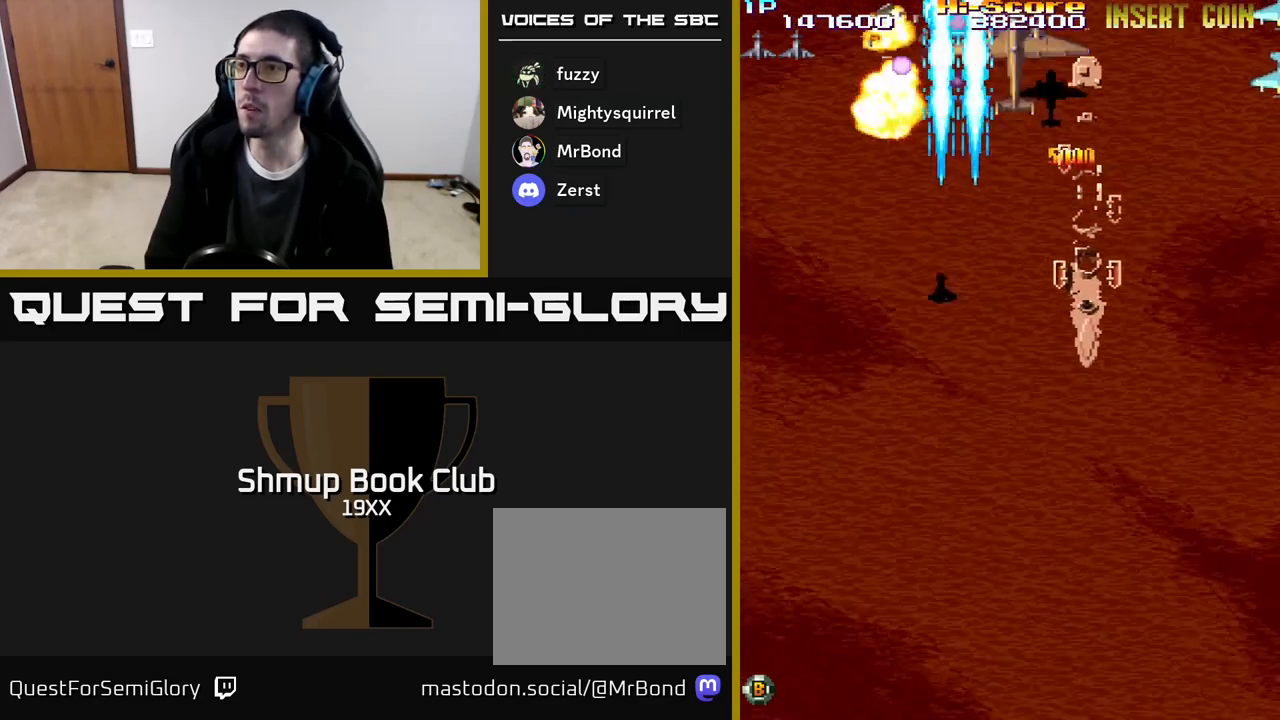
{"buttons": ["R2", "DPAD_DOWN", "DPAD_RIGHT"], "events": [[33, "DPAD_LEFT", "up"], [183, "DPAD_RIGHT", "down"]]}
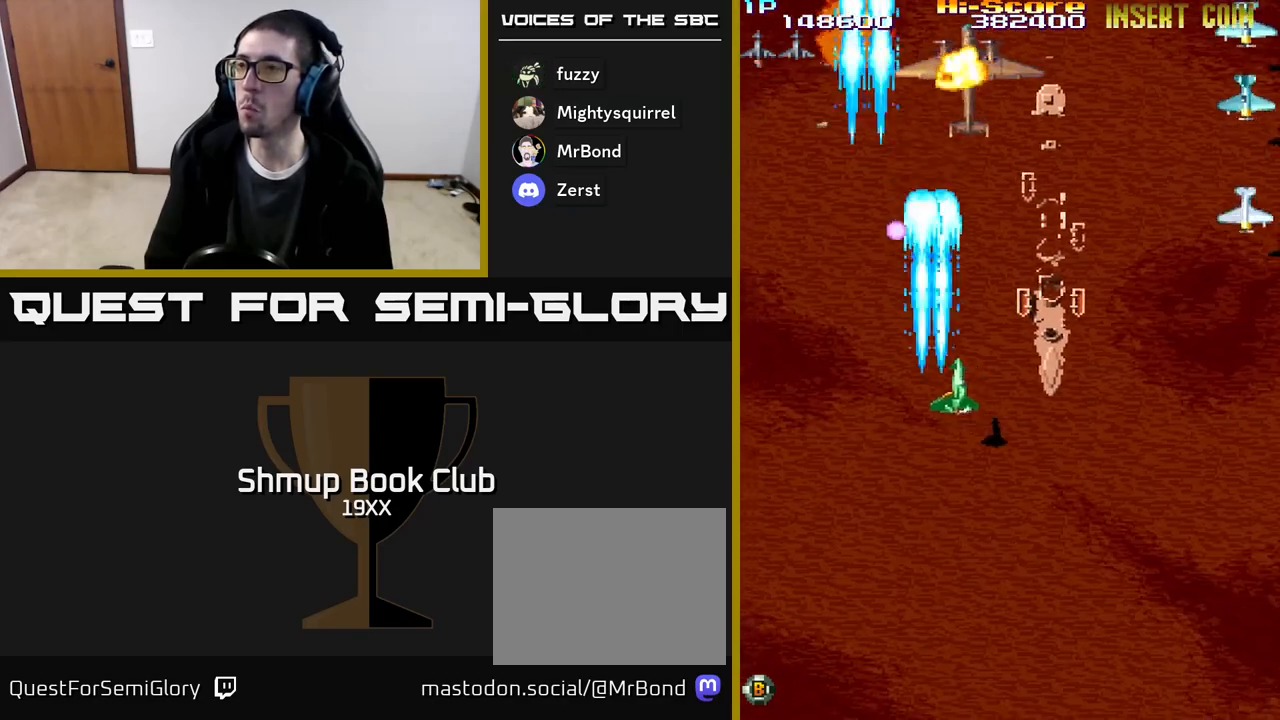
{"buttons": ["R2", "DPAD_RIGHT"], "events": [[417, "DPAD_DOWN", "up"]]}
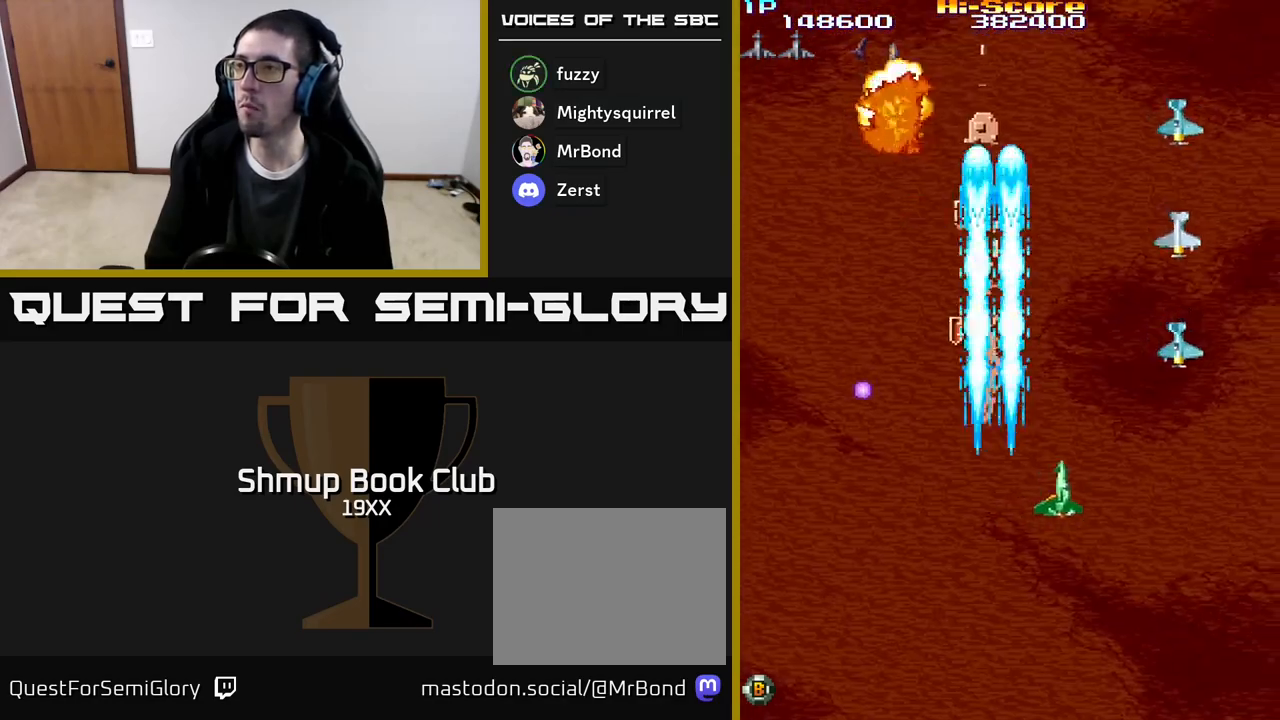
{"buttons": ["R2", "DPAD_UP", "DPAD_LEFT"], "events": [[267, "DPAD_DOWN", "down"], [300, "DPAD_RIGHT", "up"], [333, "DPAD_LEFT", "down"], [400, "DPAD_DOWN", "up"], [467, "DPAD_UP", "down"]]}
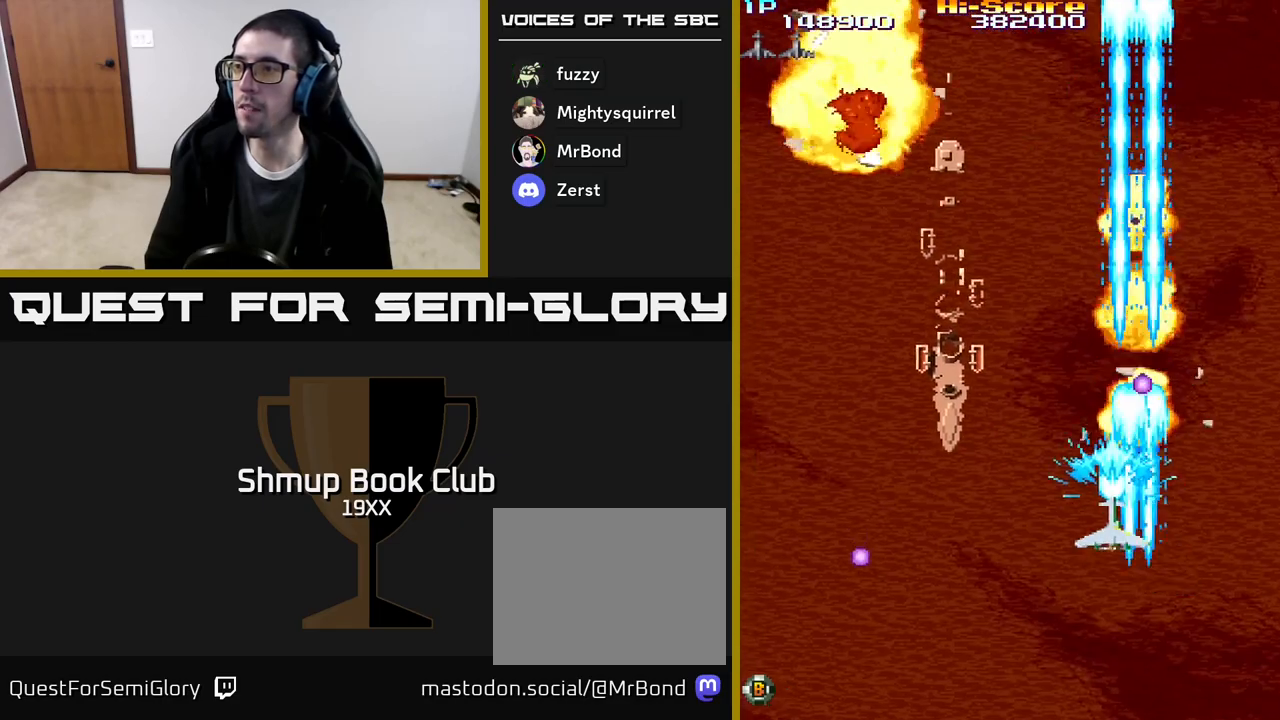
{"buttons": ["R2", "DPAD_UP", "DPAD_LEFT"], "events": []}
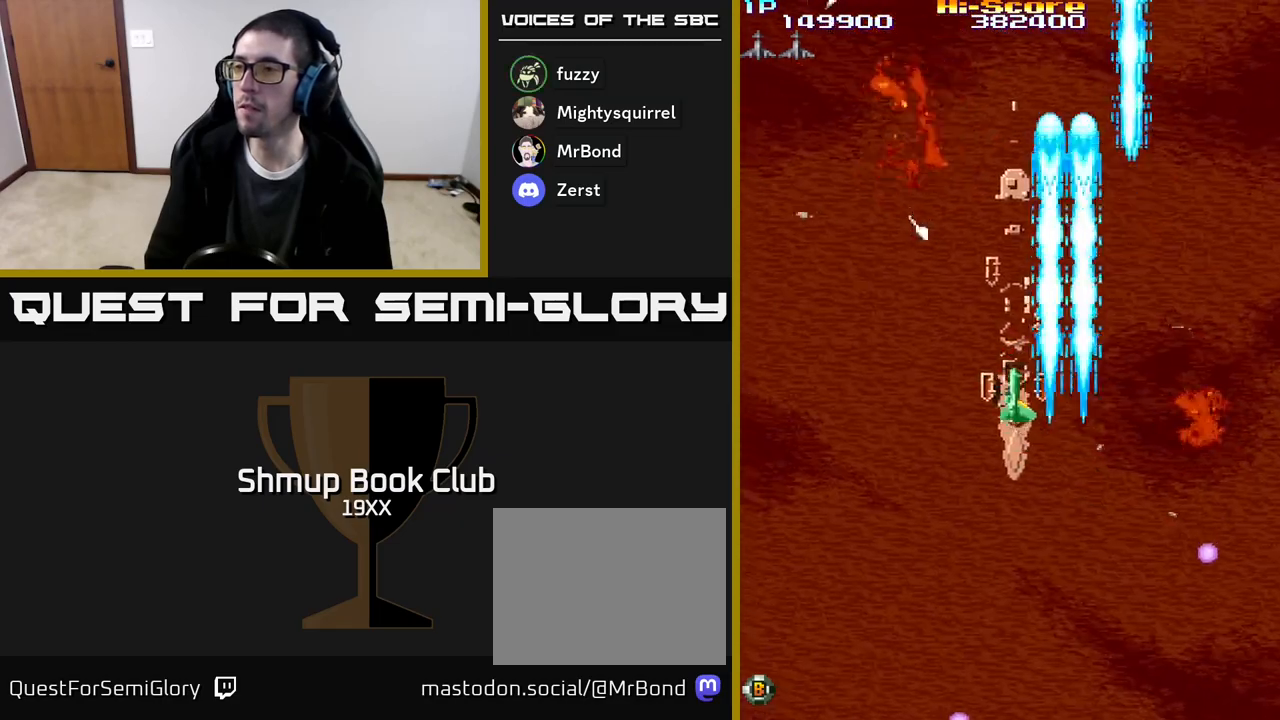
{"buttons": ["A", "R2", "DPAD_DOWN", "DPAD_RIGHT"], "events": [[117, "A", "down"], [200, "DPAD_LEFT", "up"], [200, "DPAD_UP", "up"], [250, "DPAD_DOWN", "down"], [250, "DPAD_RIGHT", "down"]]}
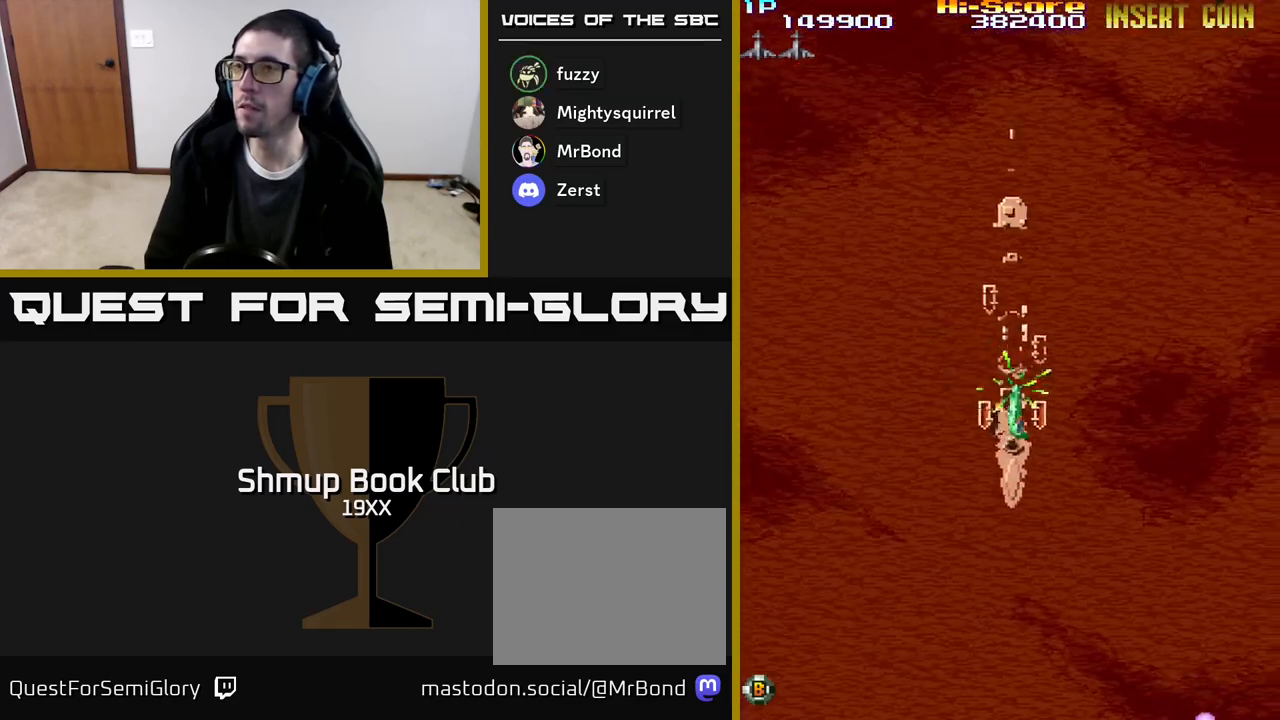
{"buttons": ["A", "R2", "DPAD_DOWN"], "events": [[283, "DPAD_RIGHT", "up"]]}
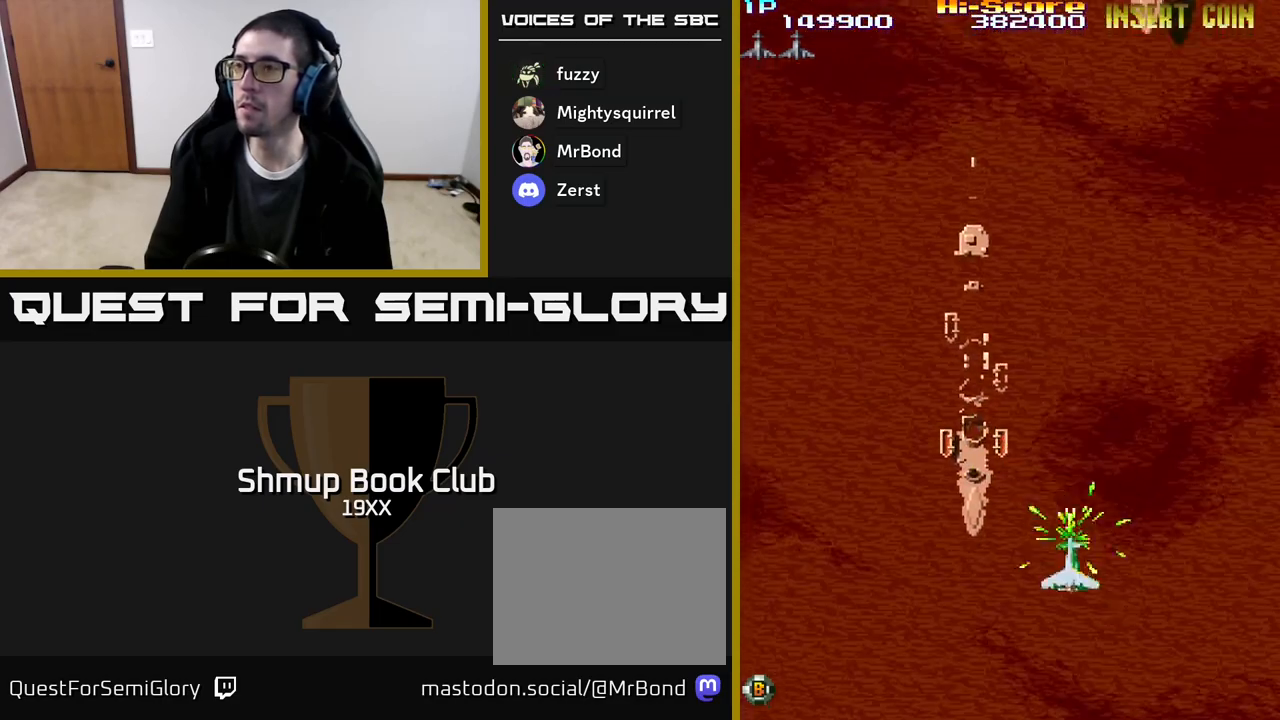
{"buttons": ["R2", "DPAD_UP"], "events": [[133, "DPAD_DOWN", "up"], [133, "DPAD_RIGHT", "down"], [183, "DPAD_RIGHT", "up"], [300, "DPAD_RIGHT", "down"], [333, "DPAD_UP", "down"], [400, "DPAD_RIGHT", "up"], [467, "A", "up"]]}
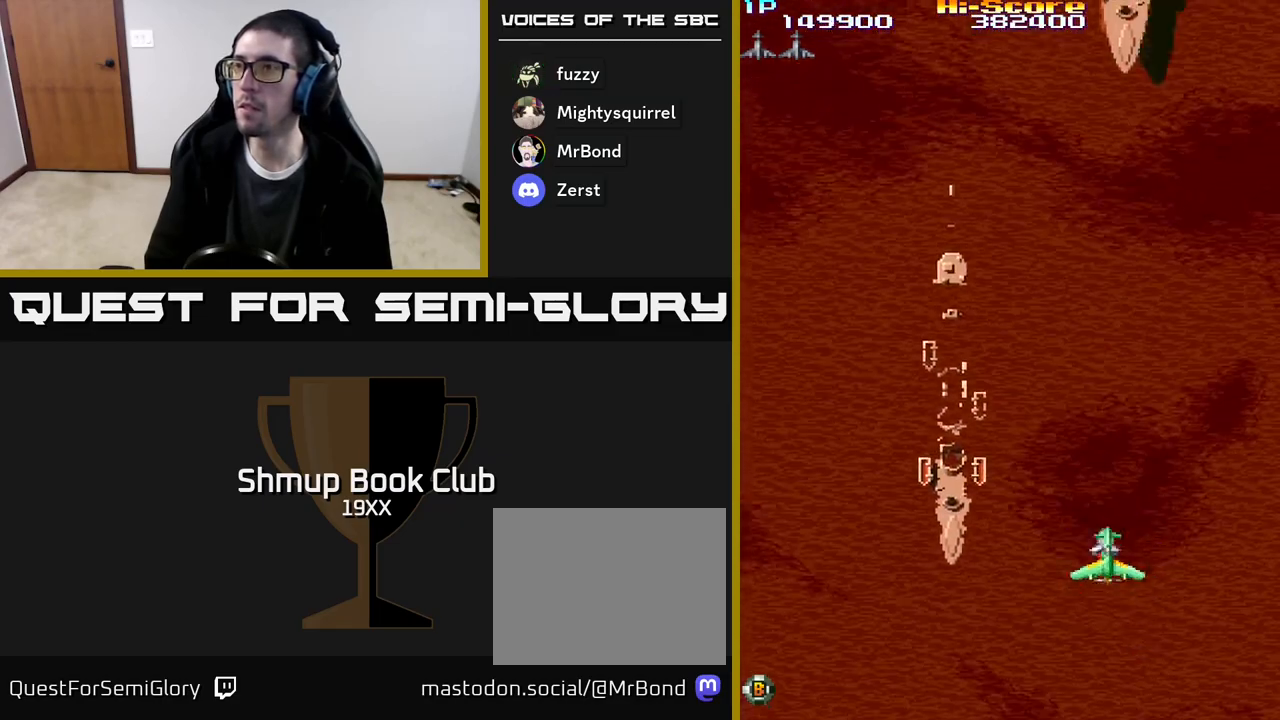
{"buttons": ["R2", "DPAD_UP"], "events": [[117, "DPAD_RIGHT", "down"], [200, "DPAD_RIGHT", "up"]]}
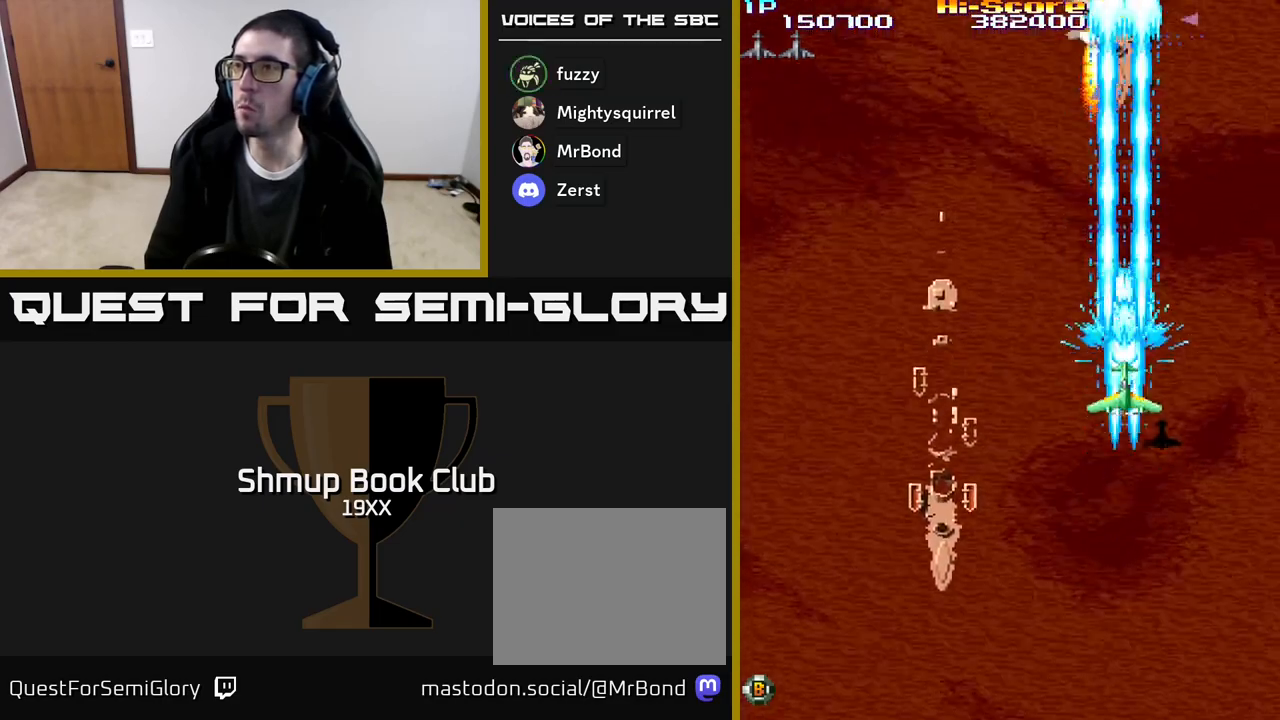
{"buttons": ["R2", "DPAD_UP"], "events": [[167, "DPAD_LEFT", "down"], [250, "DPAD_LEFT", "up"]]}
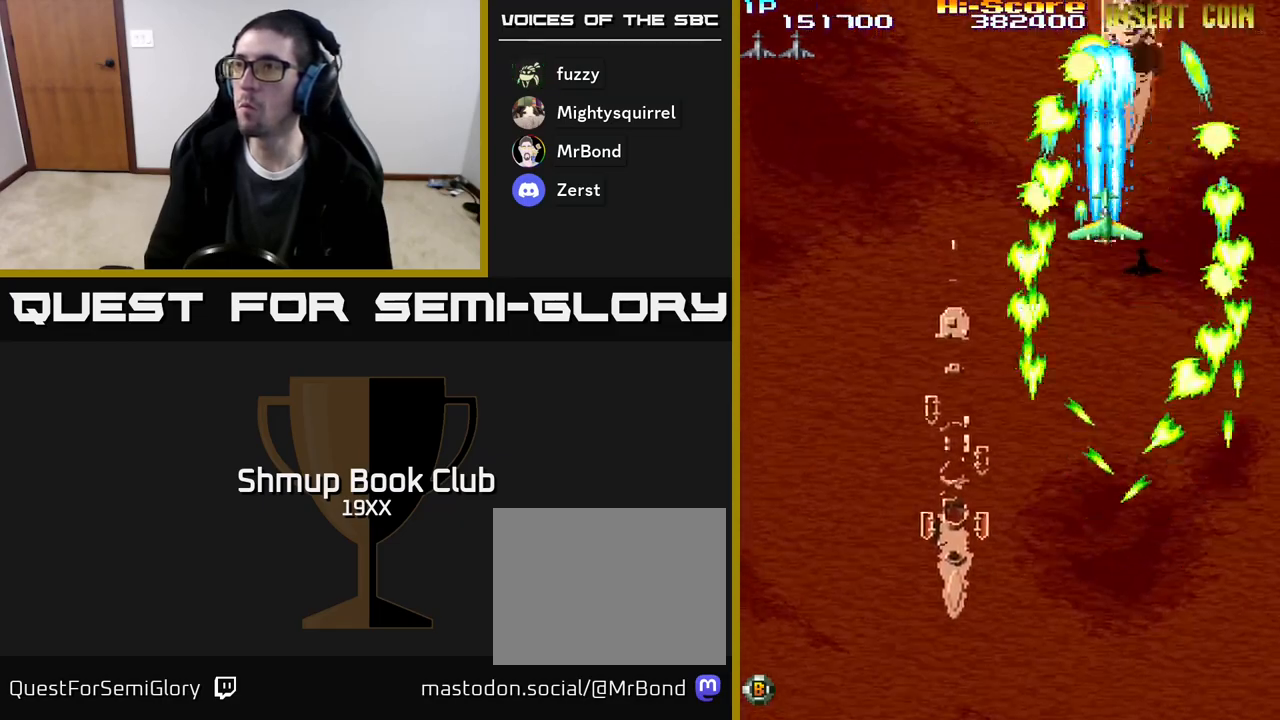
{"buttons": ["R2", "DPAD_DOWN"], "events": [[33, "DPAD_UP", "up"], [83, "DPAD_DOWN", "down"], [317, "DPAD_RIGHT", "down"], [383, "DPAD_RIGHT", "up"]]}
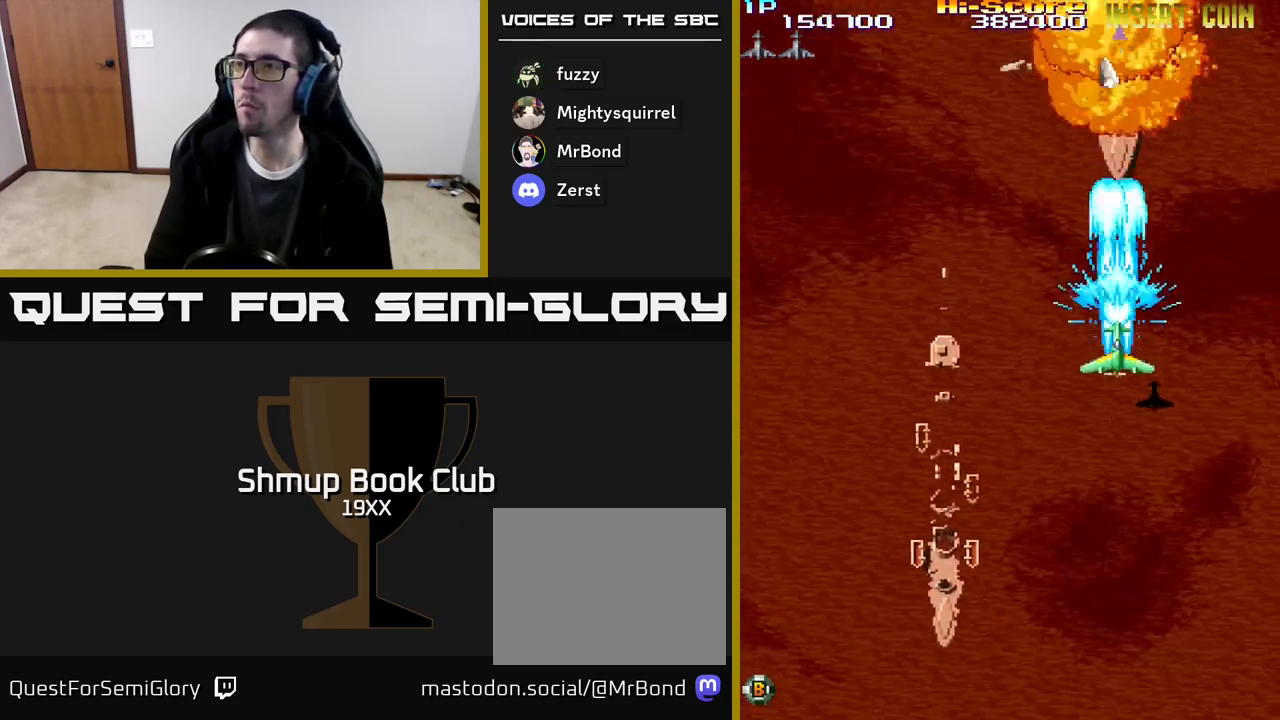
{"buttons": ["R2", "DPAD_DOWN"], "events": []}